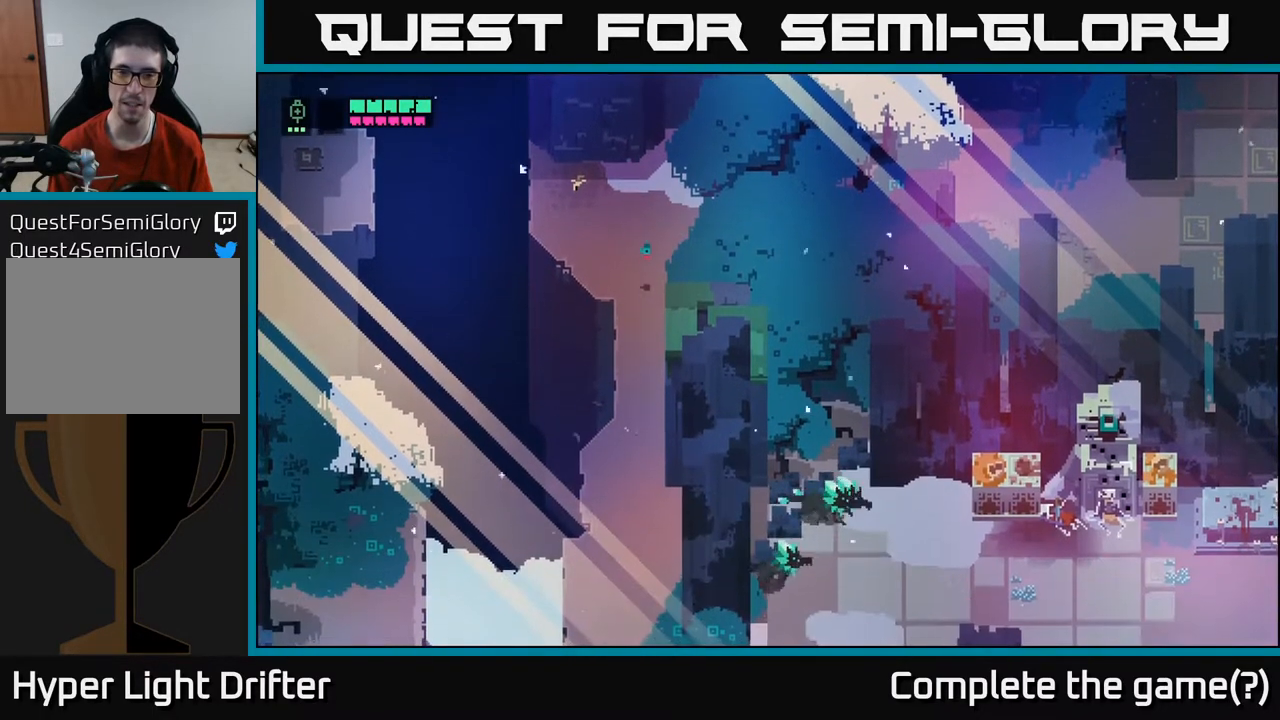
Gameplay with a controller (Xbox layout); each line is a JSON object with the inputs held at the frame after it. "events" lists button and stick changes between this image and that frame as [ms after this image, input, new state], when the widget could be followed in between.
{"buttons": [], "left_stick": "up-right", "right_stick": "center", "events": [[250, "left_stick", "up-right"]]}
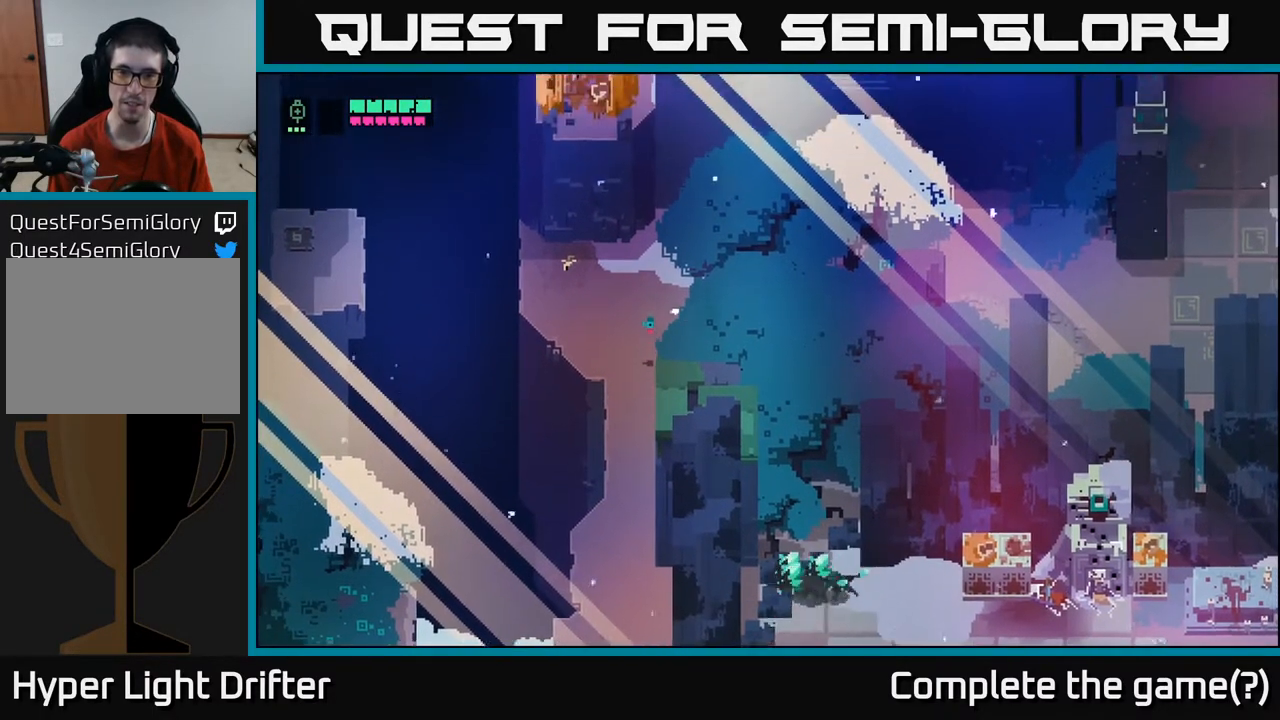
{"buttons": [], "left_stick": "up-right", "right_stick": "center", "events": [[250, "left_stick", "up"], [433, "left_stick", "up-right"]]}
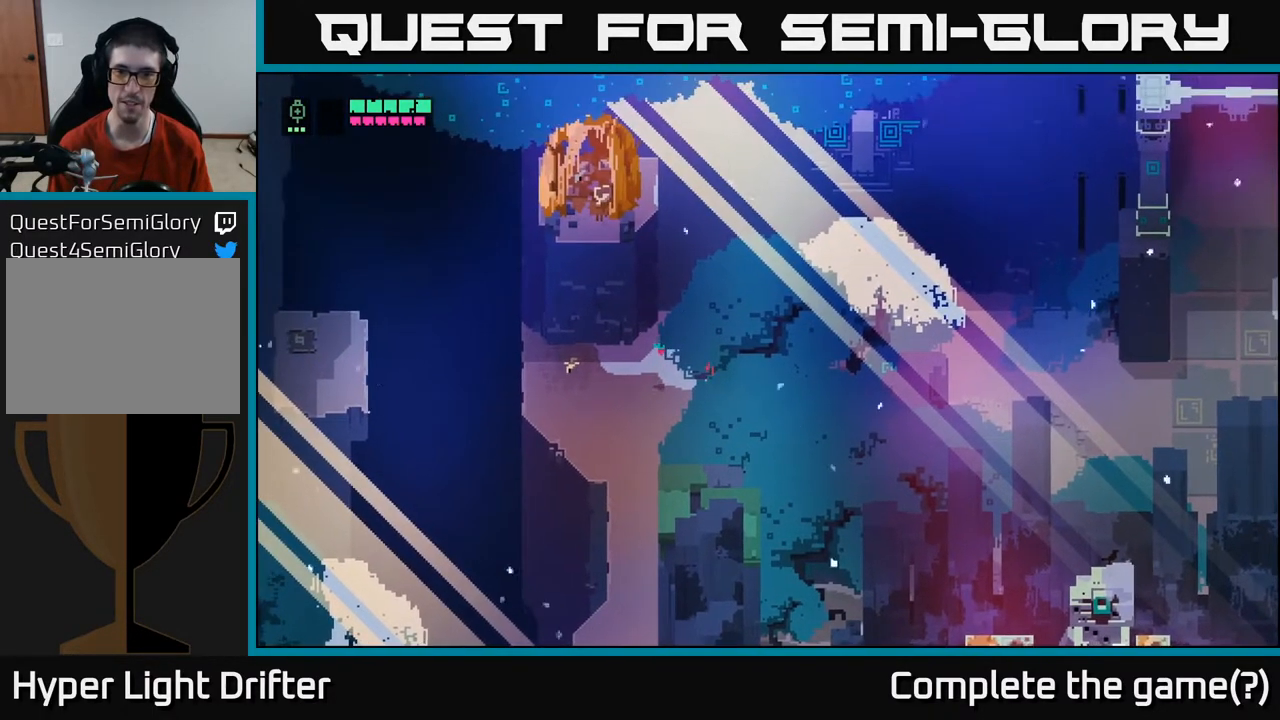
{"buttons": [], "left_stick": "down-left", "right_stick": "center", "events": [[283, "left_stick", "left"], [417, "left_stick", "down-left"]]}
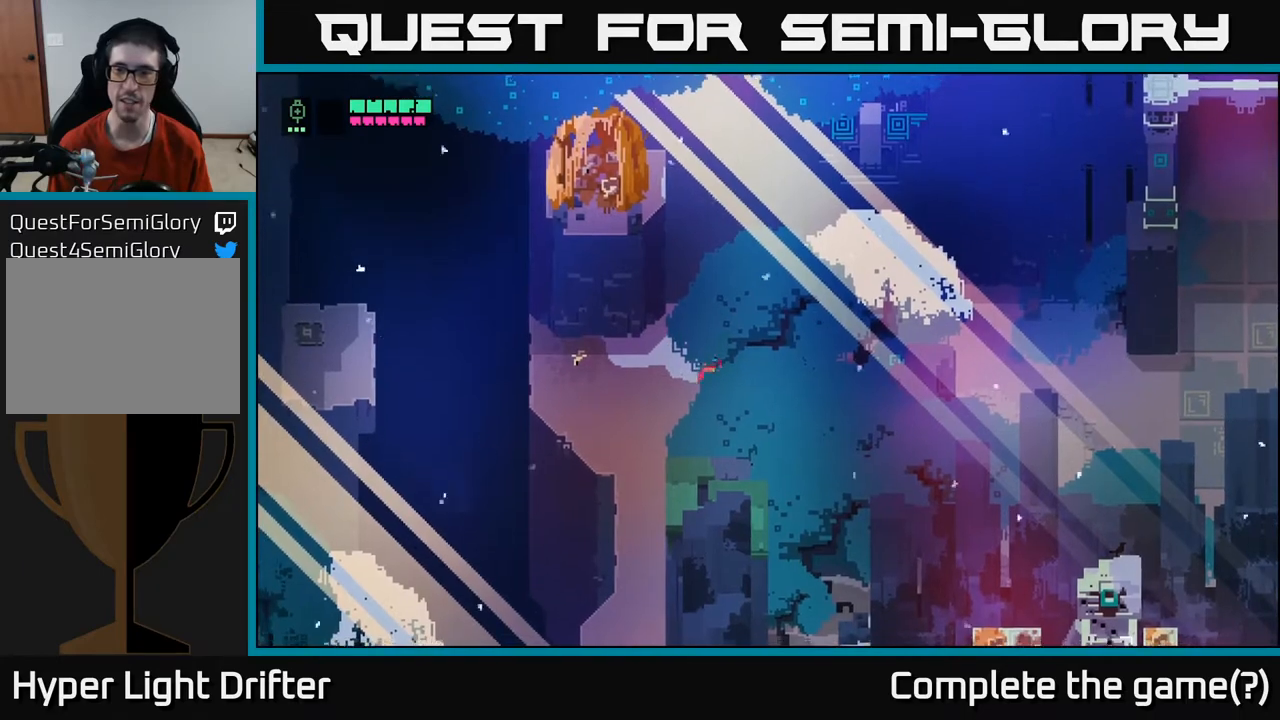
{"buttons": [], "left_stick": "down", "right_stick": "center", "events": [[33, "left_stick", "down"], [267, "left_stick", "down-left"], [417, "left_stick", "down"]]}
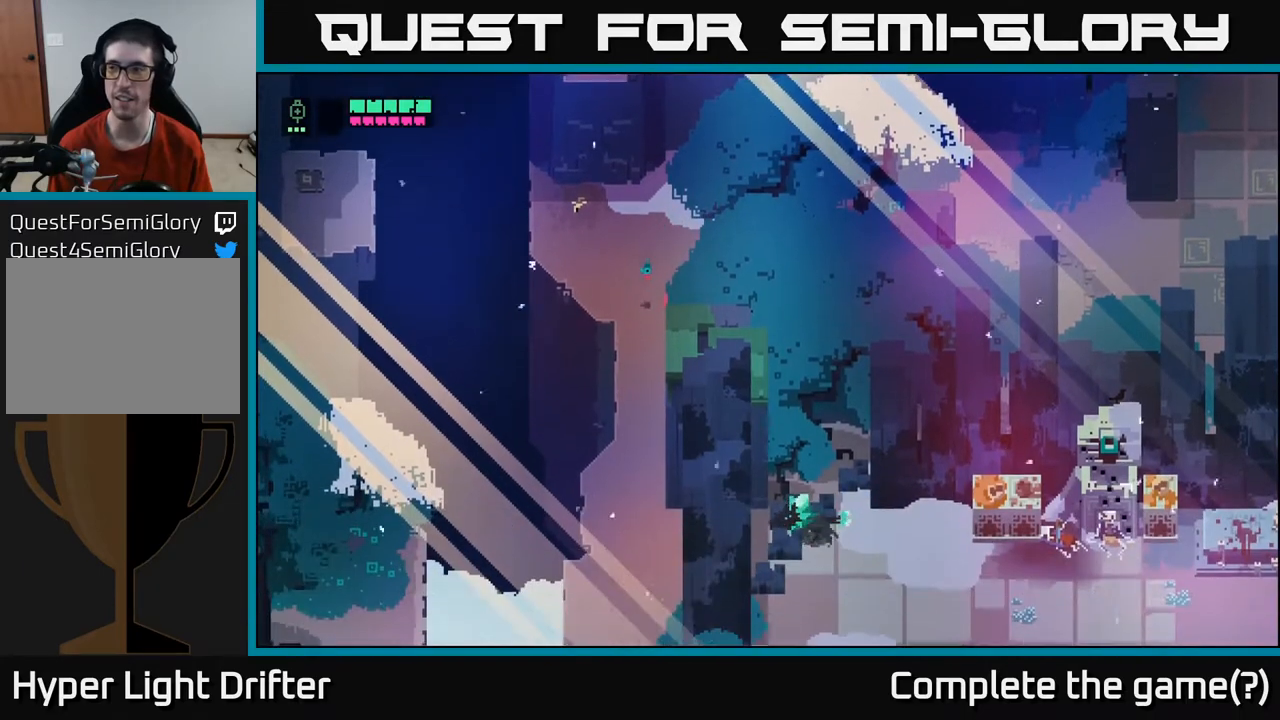
{"buttons": [], "left_stick": "down-left", "right_stick": "center", "events": [[117, "left_stick", "down-left"], [233, "left_stick", "down"], [417, "left_stick", "down-left"]]}
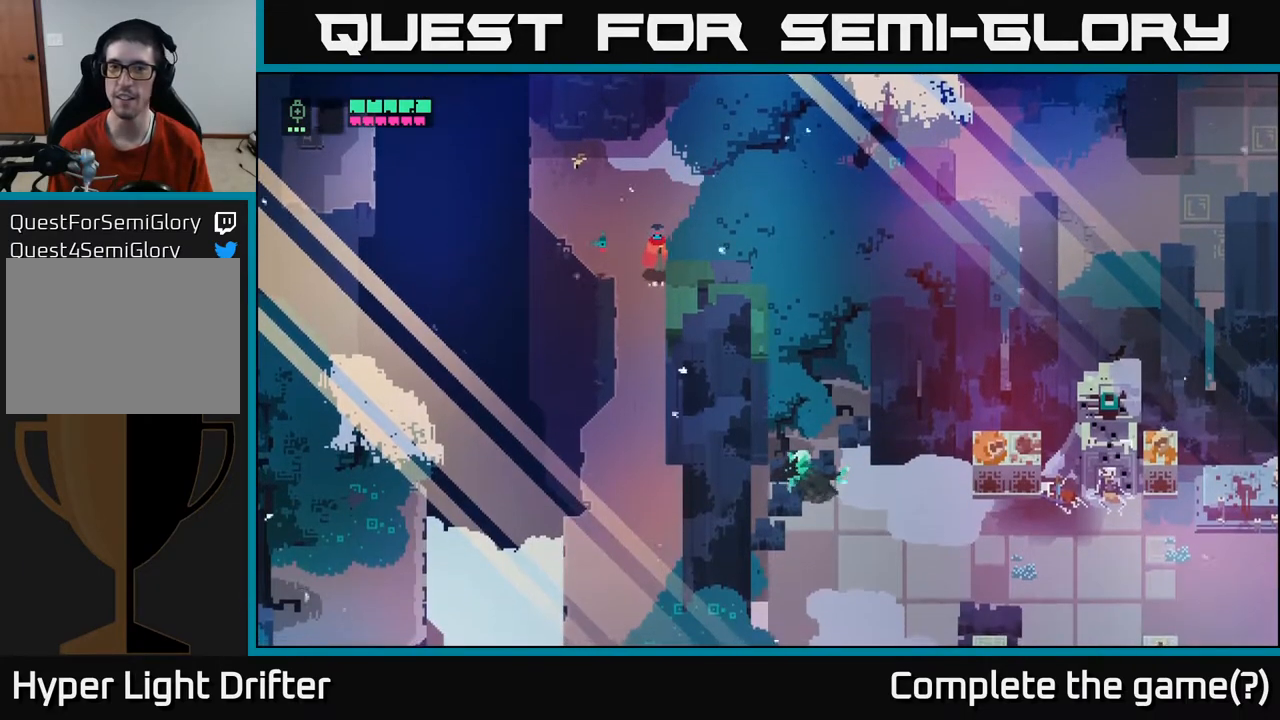
{"buttons": [], "left_stick": "down", "right_stick": "center", "events": [[17, "left_stick", "down"], [217, "left_stick", "down-left"], [333, "left_stick", "down"]]}
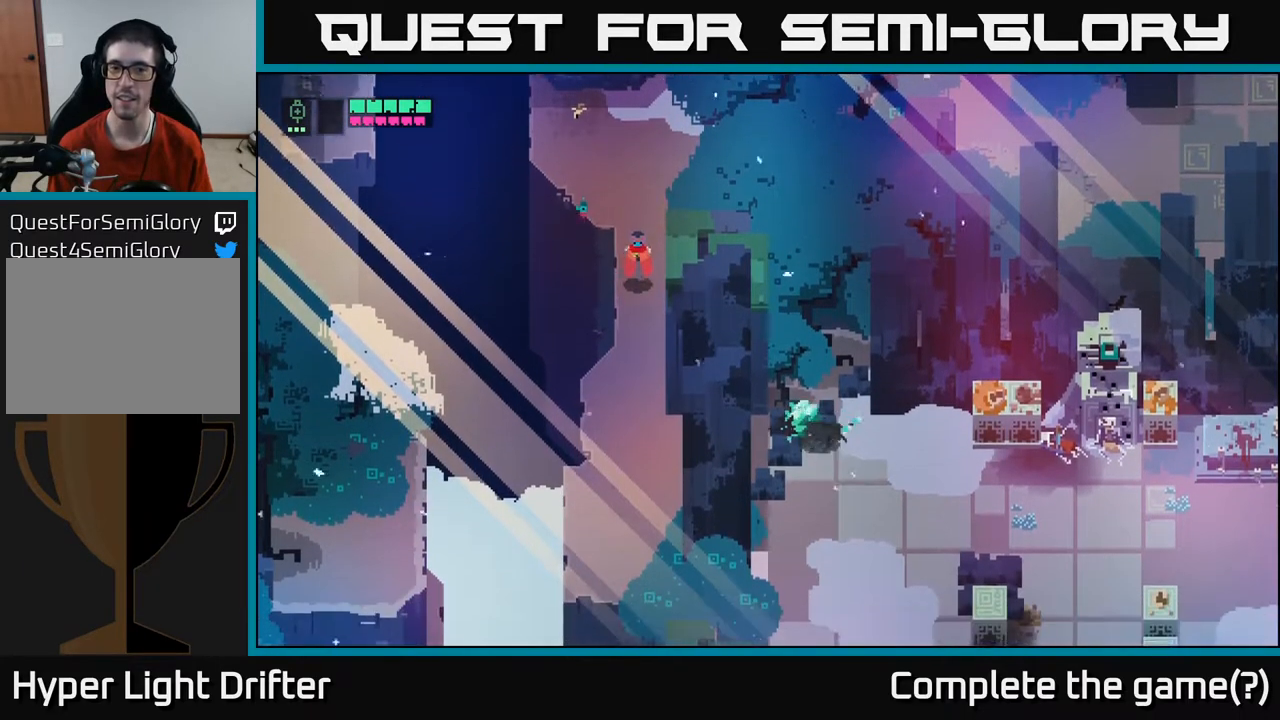
{"buttons": [], "left_stick": "down", "right_stick": "center", "events": []}
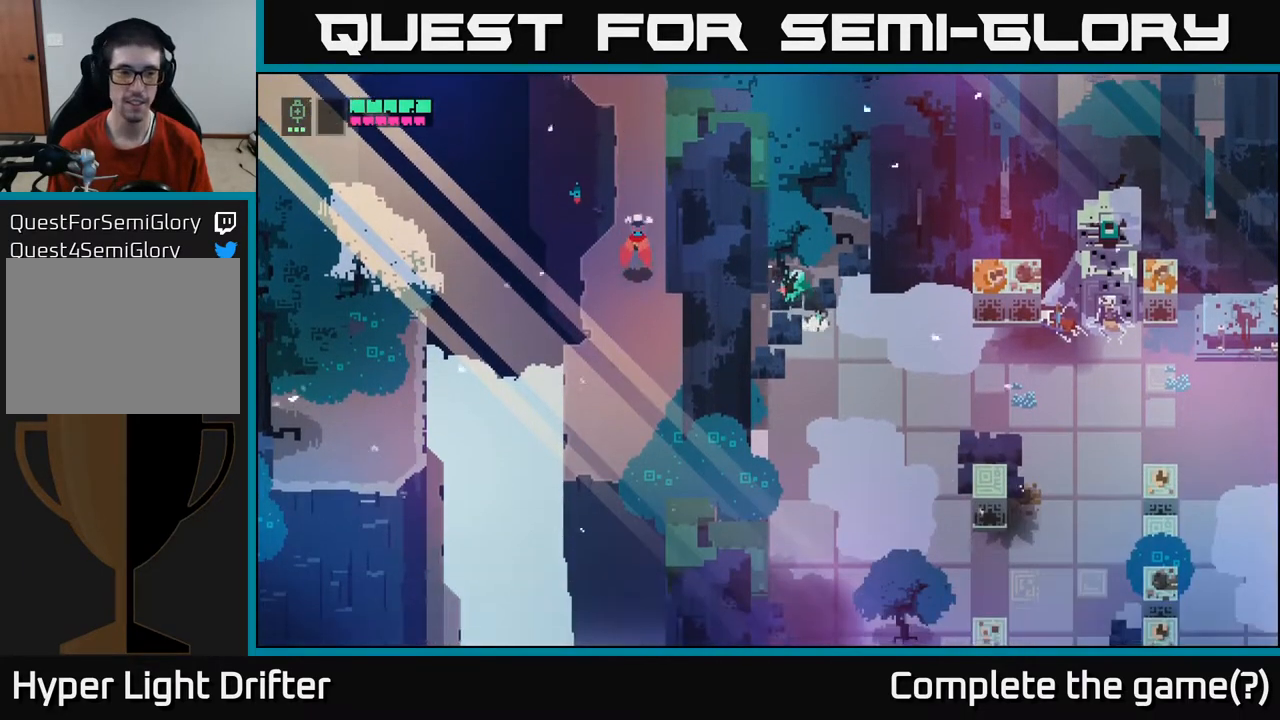
{"buttons": [], "left_stick": "down-left", "right_stick": "center", "events": [[100, "left_stick", "down-left"]]}
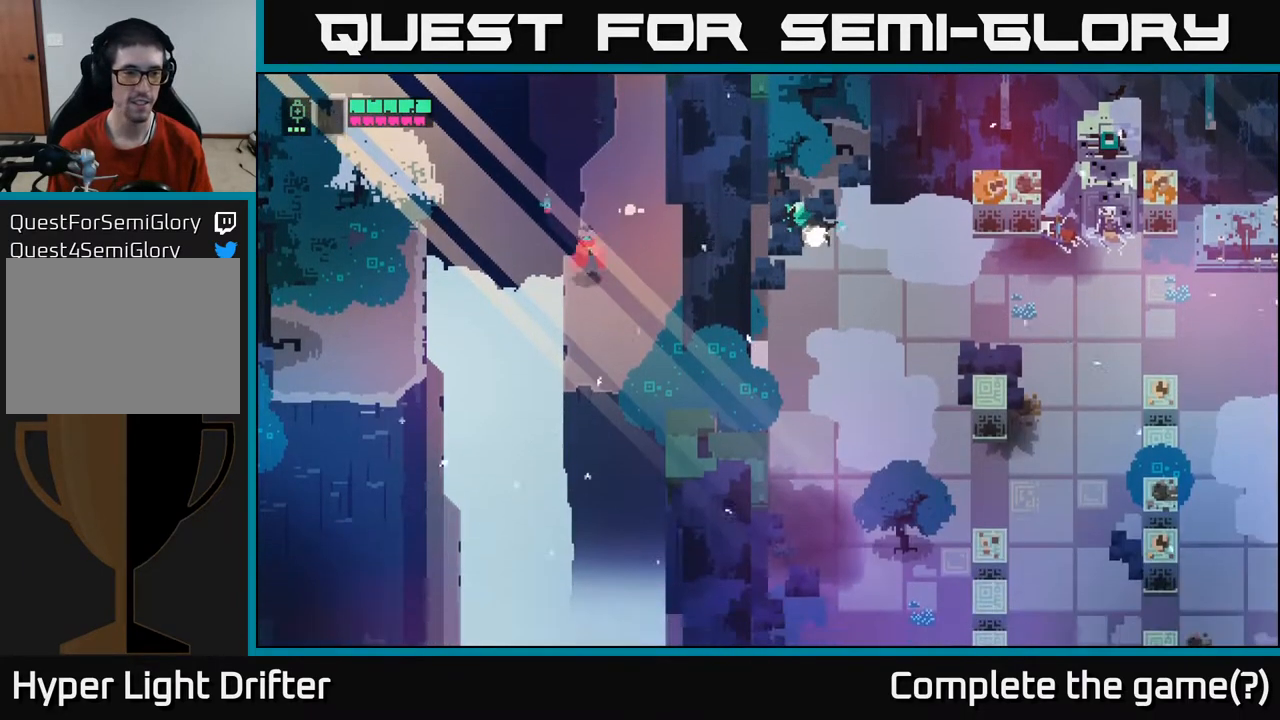
{"buttons": [], "left_stick": "center", "right_stick": "center", "events": [[50, "left_stick", "down"], [367, "left_stick", "center"]]}
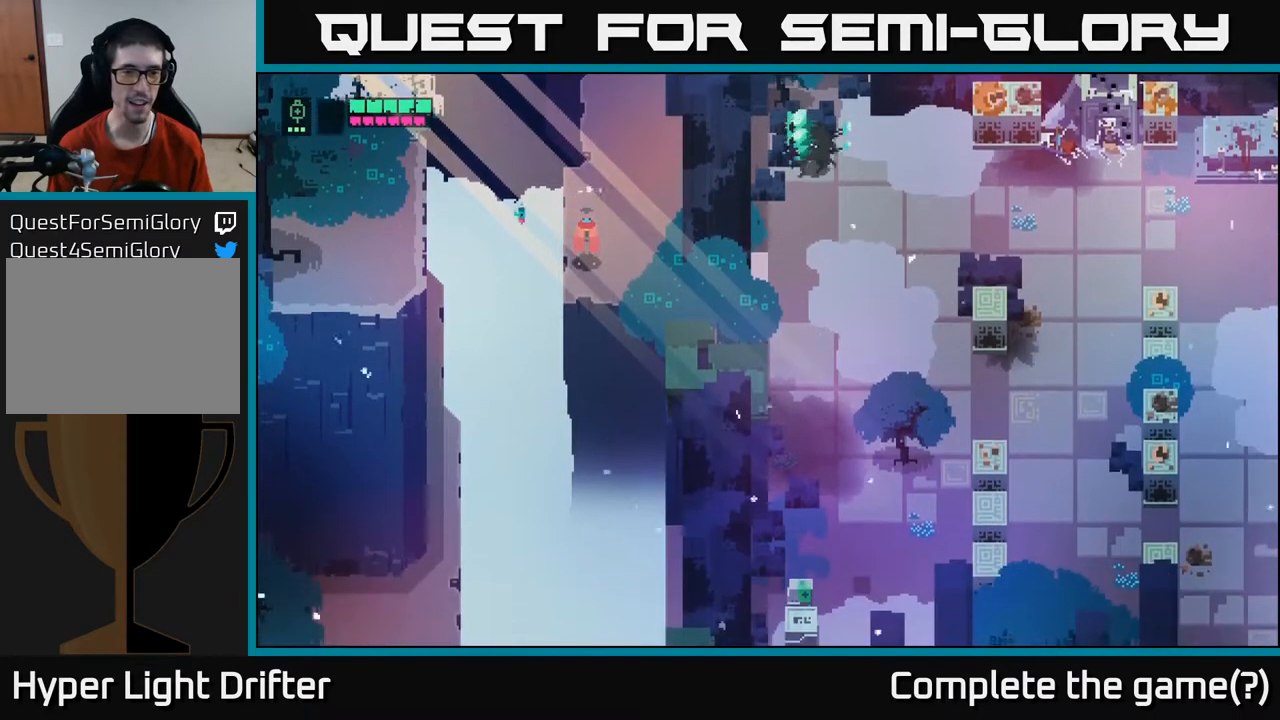
{"buttons": [], "left_stick": "left", "right_stick": "center", "events": [[83, "left_stick", "down"], [133, "left_stick", "down-right"], [283, "left_stick", "center"], [450, "left_stick", "left"]]}
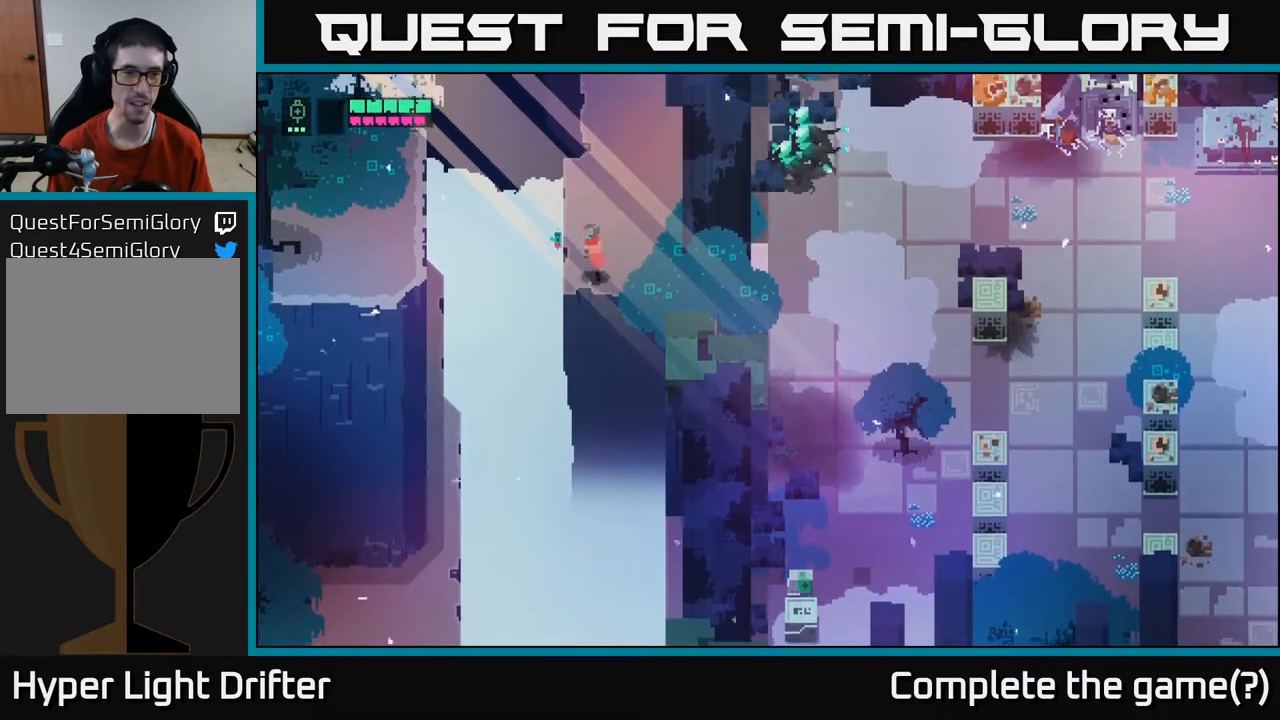
{"buttons": [], "left_stick": "left", "right_stick": "center", "events": [[233, "A", "down"], [433, "A", "up"]]}
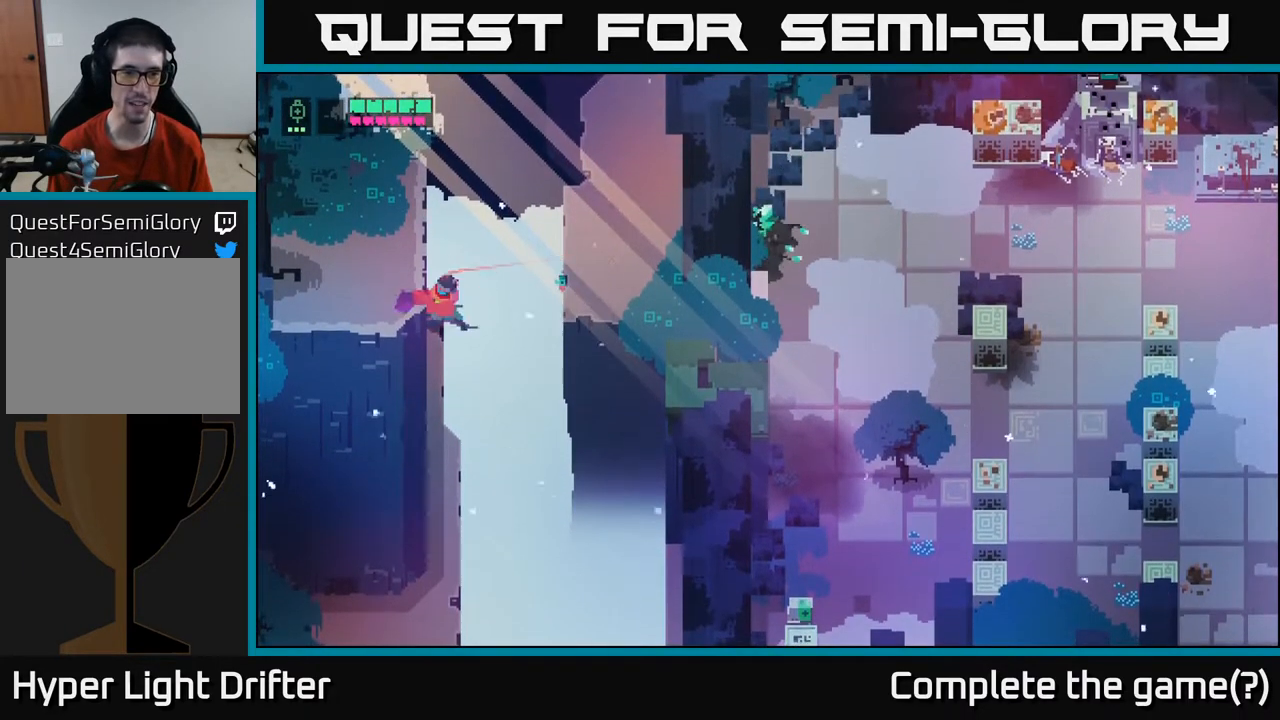
{"buttons": [], "left_stick": "center", "right_stick": "center", "events": [[117, "left_stick", "center"], [183, "left_stick", "up"], [233, "left_stick", "up-left"], [433, "left_stick", "center"]]}
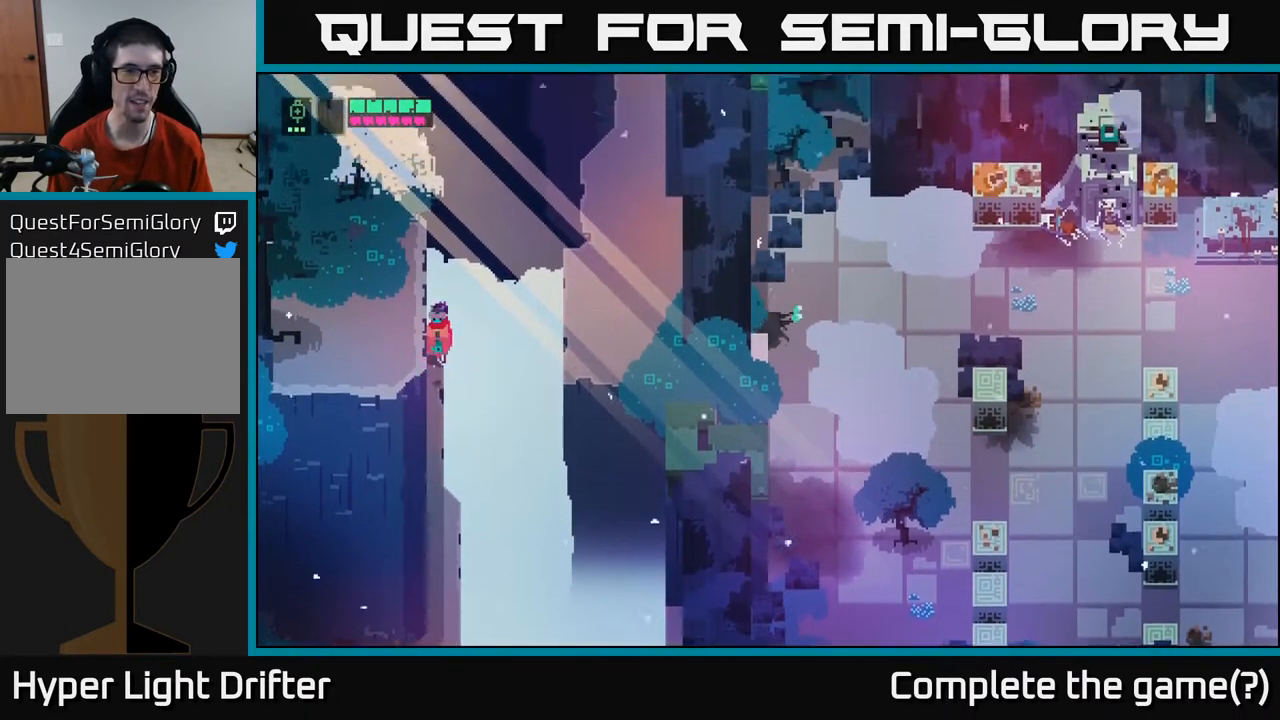
{"buttons": [], "left_stick": "down", "right_stick": "center", "events": [[33, "left_stick", "down-left"], [100, "left_stick", "down"]]}
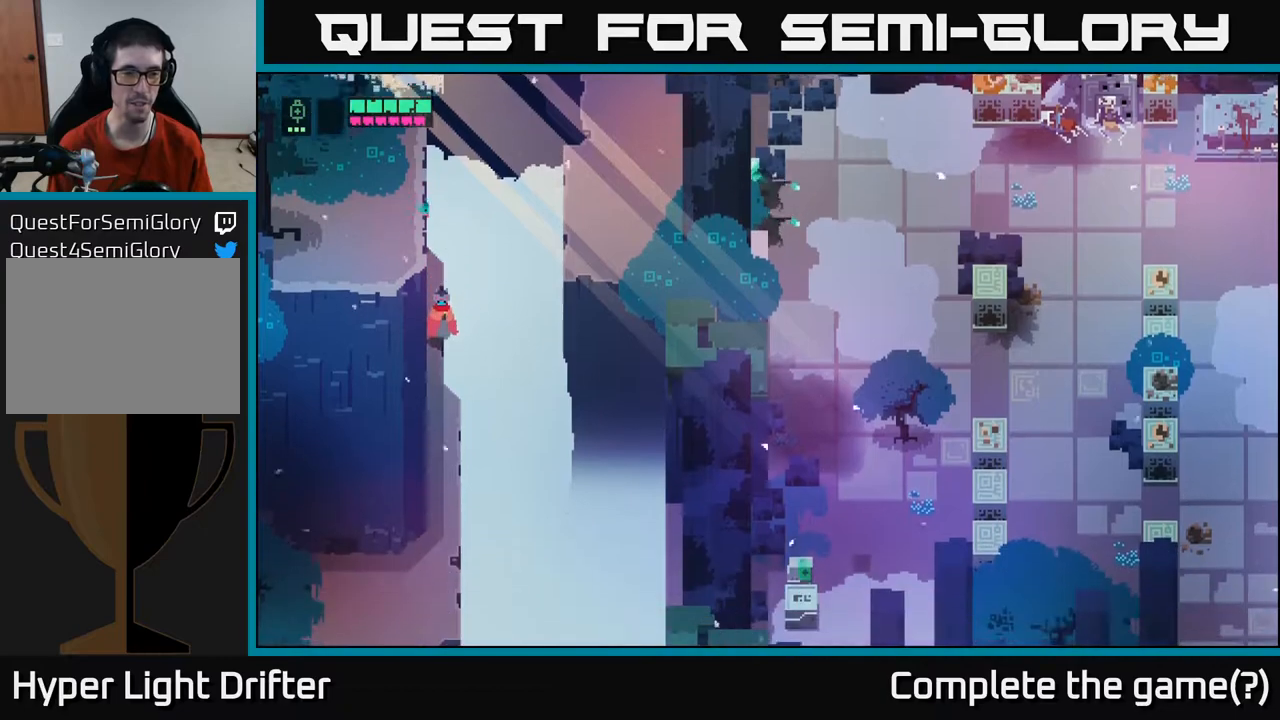
{"buttons": [], "left_stick": "down", "right_stick": "center", "events": []}
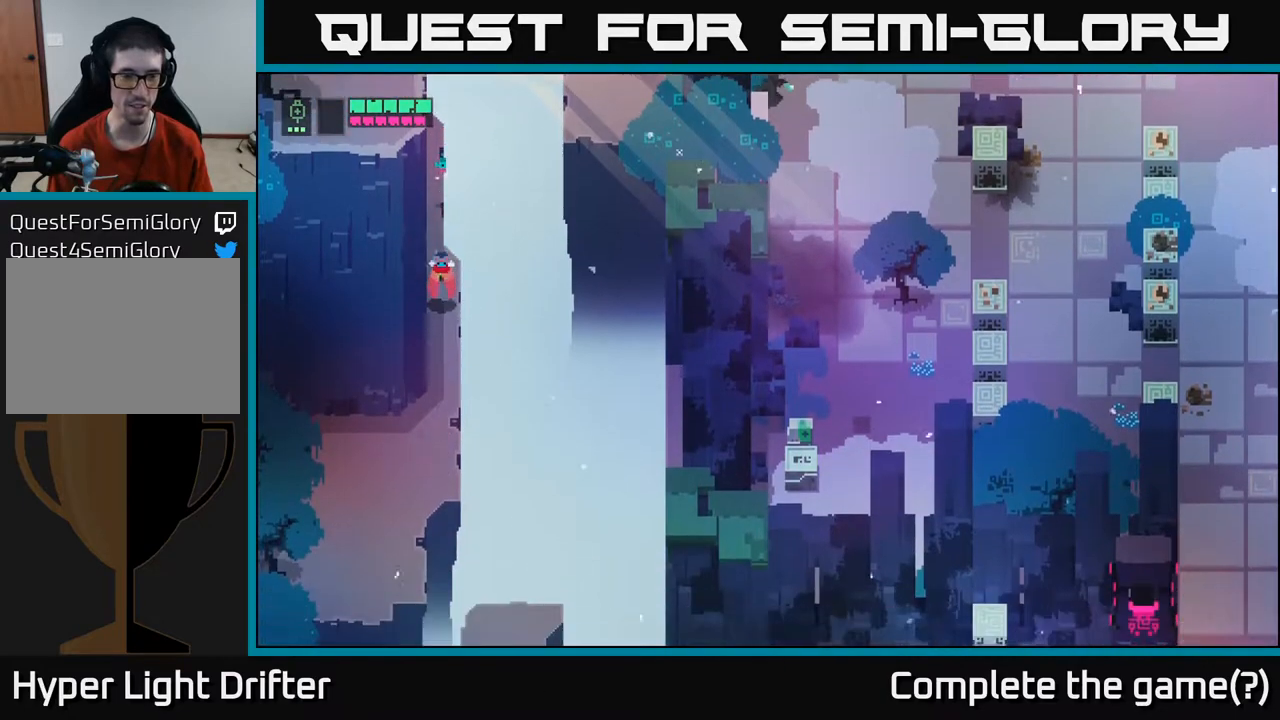
{"buttons": [], "left_stick": "down-left", "right_stick": "center", "events": [[467, "left_stick", "down-left"]]}
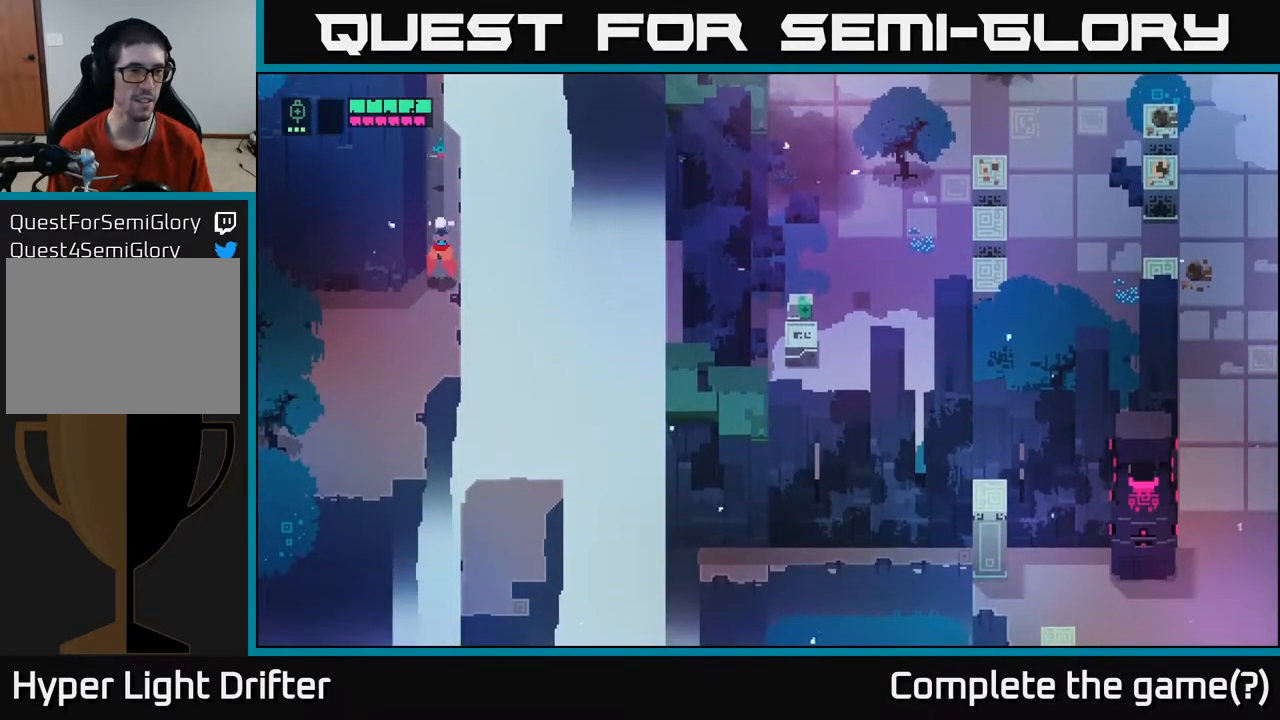
{"buttons": [], "left_stick": "left", "right_stick": "center", "events": [[167, "left_stick", "left"]]}
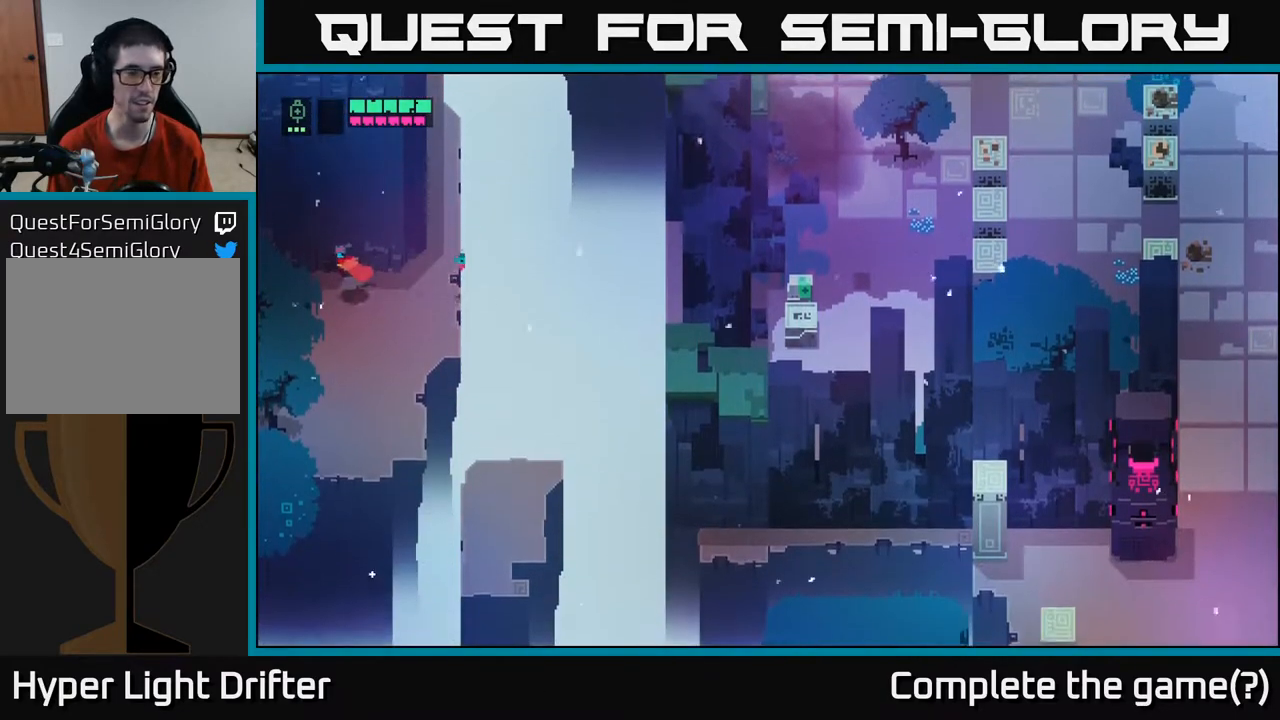
{"buttons": [], "left_stick": "down", "right_stick": "center", "events": [[50, "left_stick", "down-left"], [467, "left_stick", "down"]]}
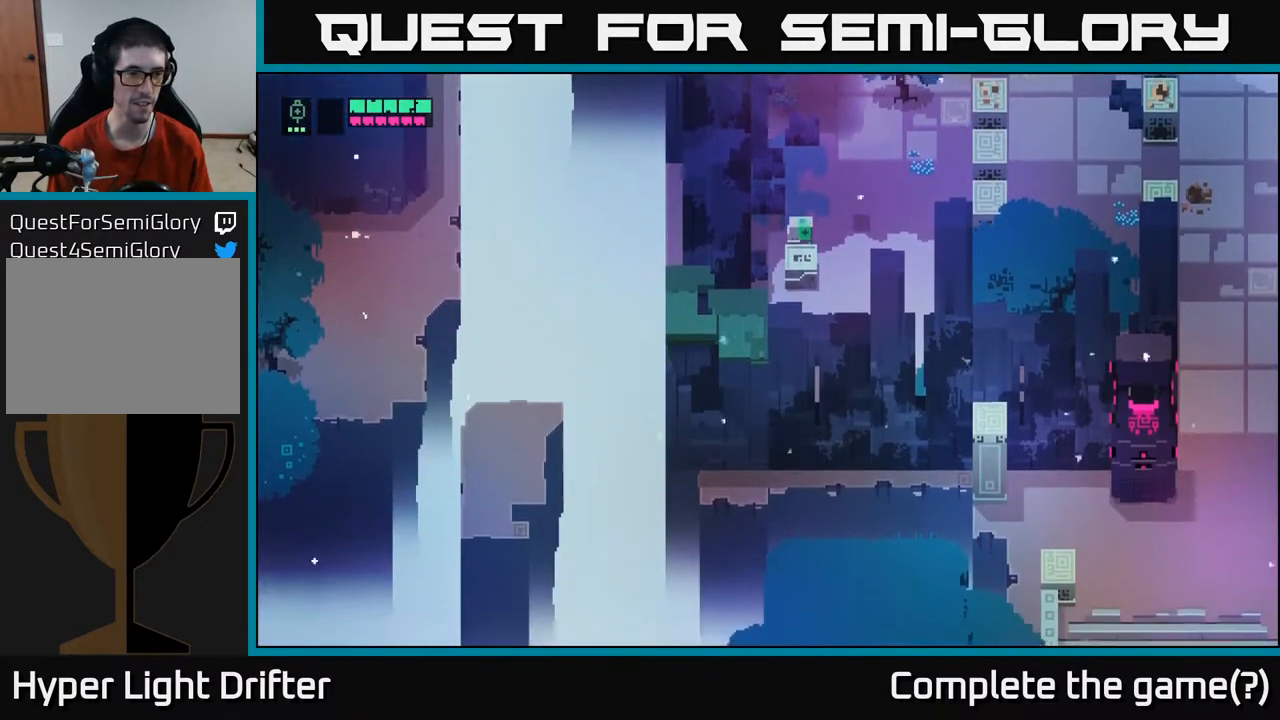
{"buttons": [], "left_stick": "right", "right_stick": "center", "events": [[83, "left_stick", "down-right"], [333, "left_stick", "right"]]}
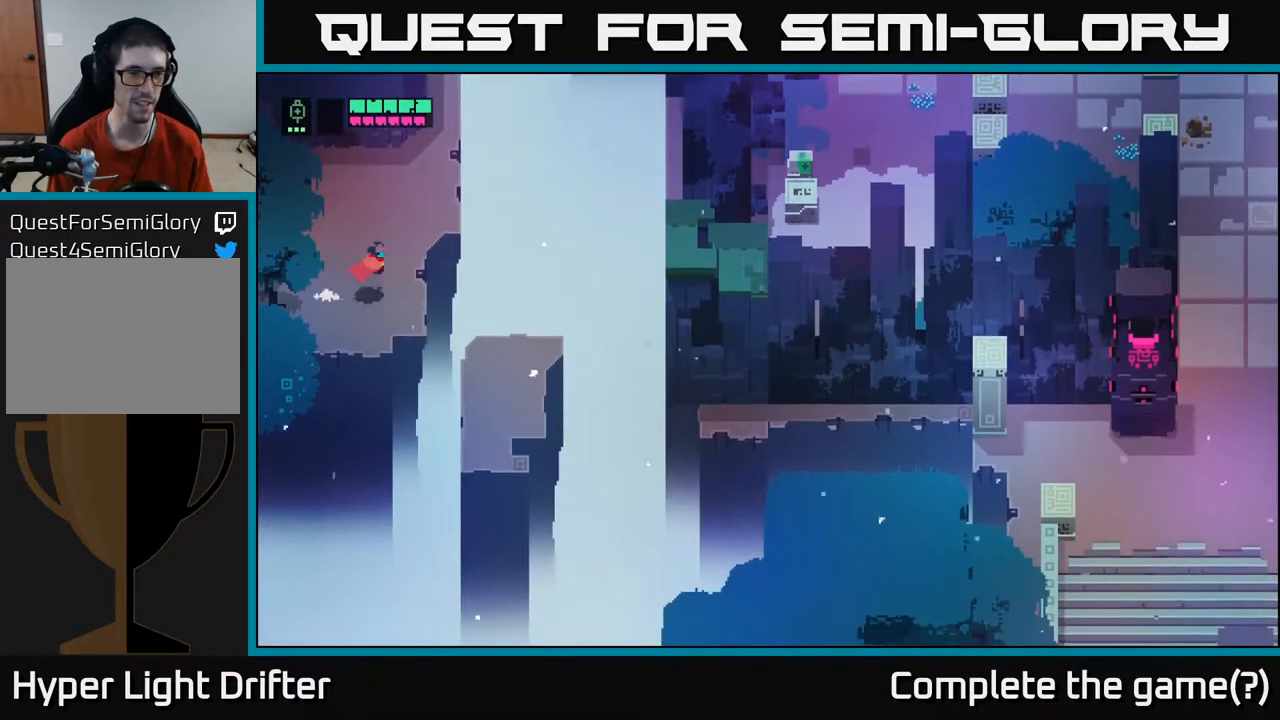
{"buttons": [], "left_stick": "center", "right_stick": "center", "events": [[17, "left_stick", "down-right"], [150, "A", "down"], [300, "A", "up"], [417, "left_stick", "center"]]}
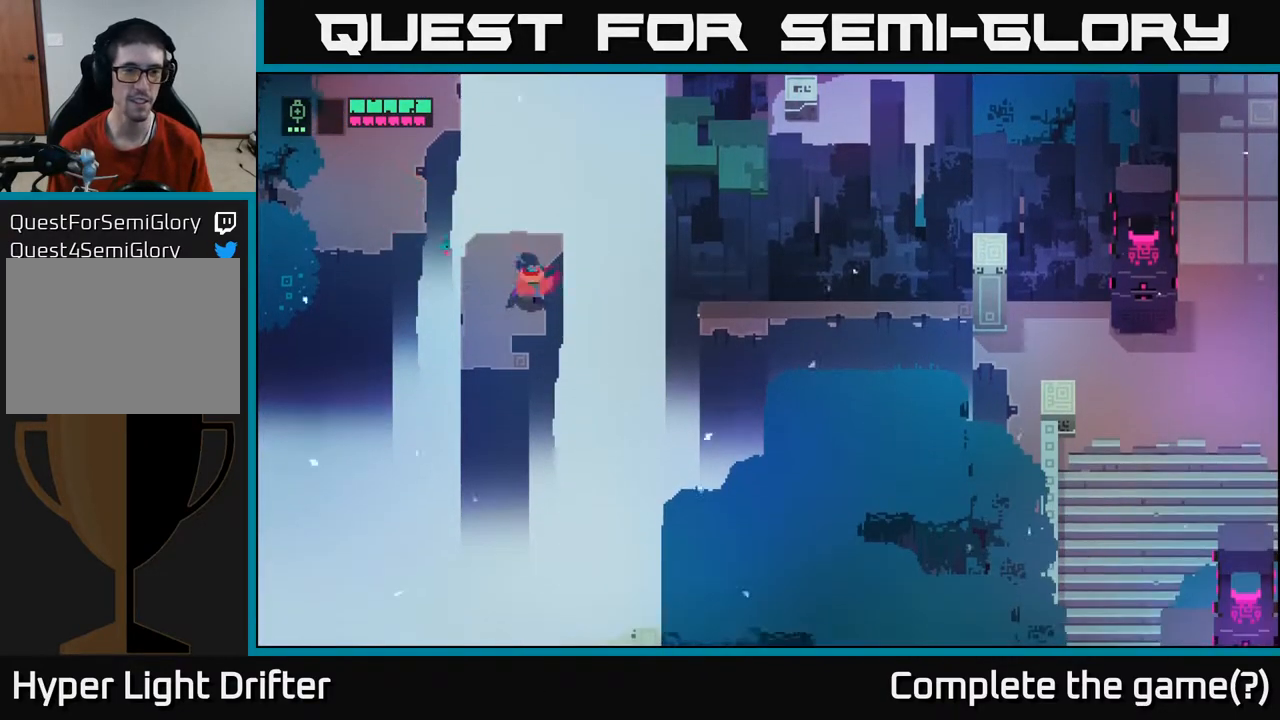
{"buttons": [], "left_stick": "right", "right_stick": "center", "events": [[67, "left_stick", "down"], [200, "left_stick", "center"], [417, "left_stick", "right"]]}
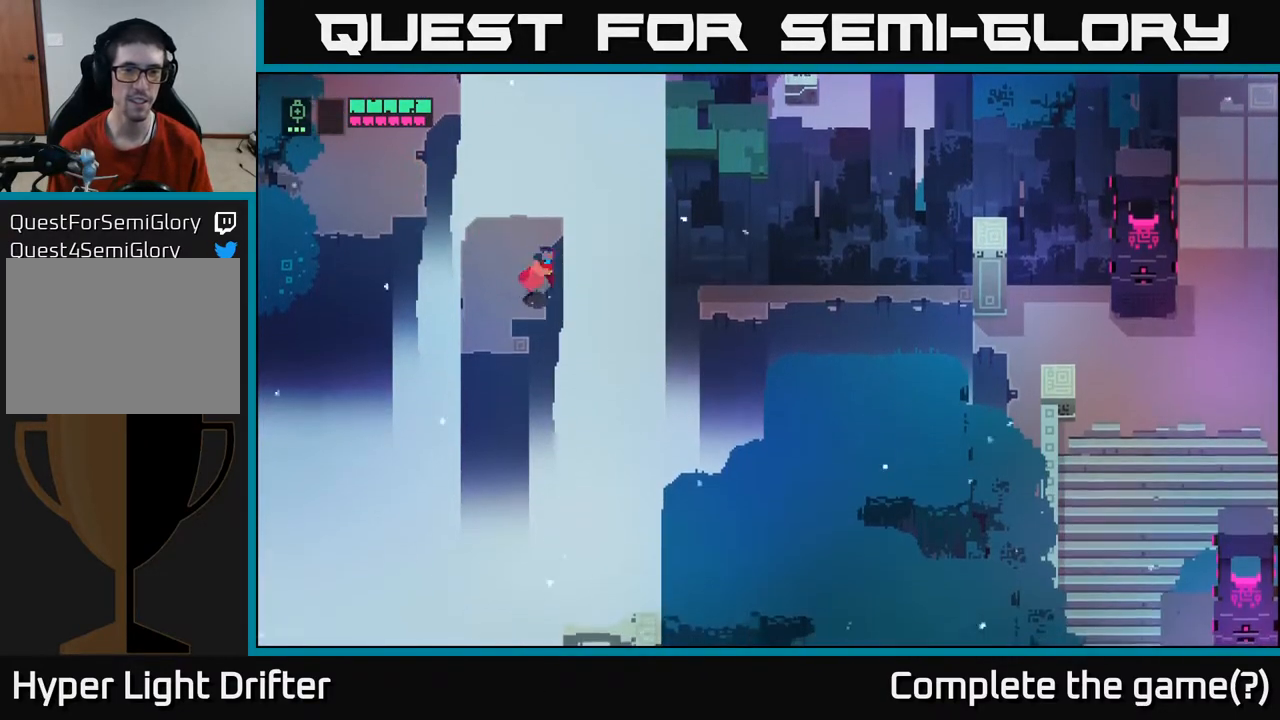
{"buttons": [], "left_stick": "right", "right_stick": "center", "events": [[83, "A", "down"], [200, "A", "up"]]}
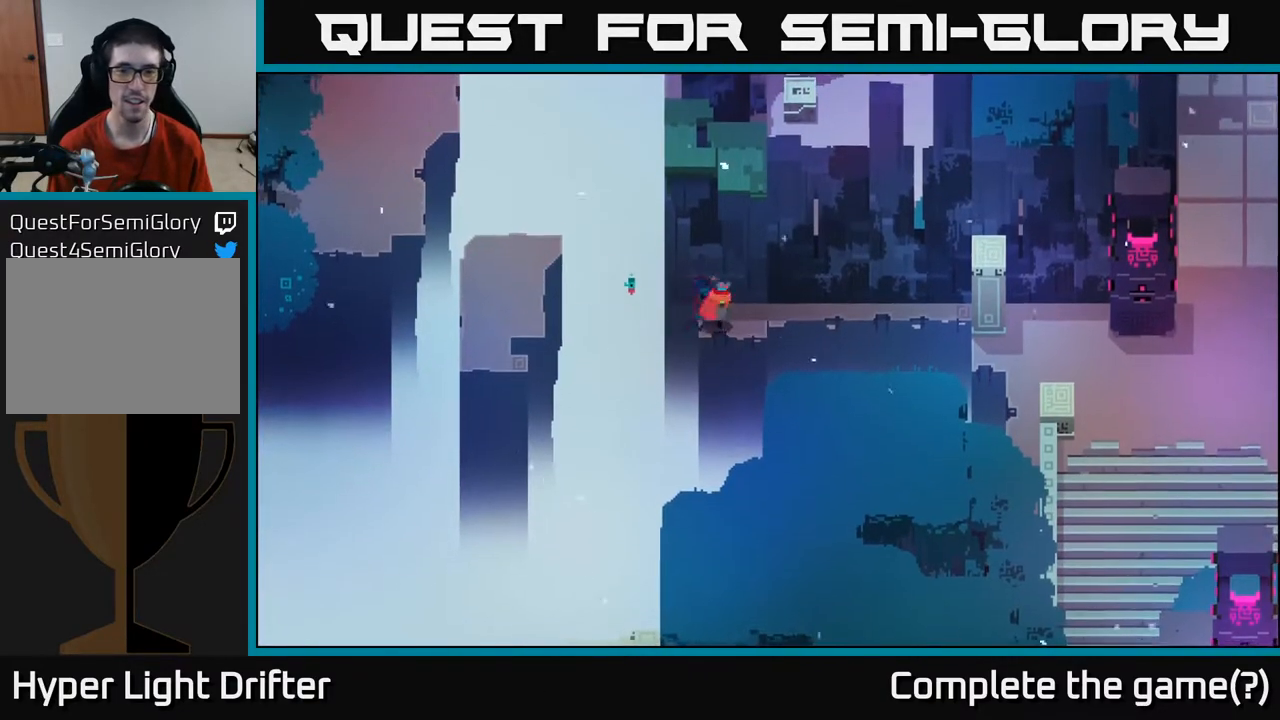
{"buttons": [], "left_stick": "right", "right_stick": "center", "events": []}
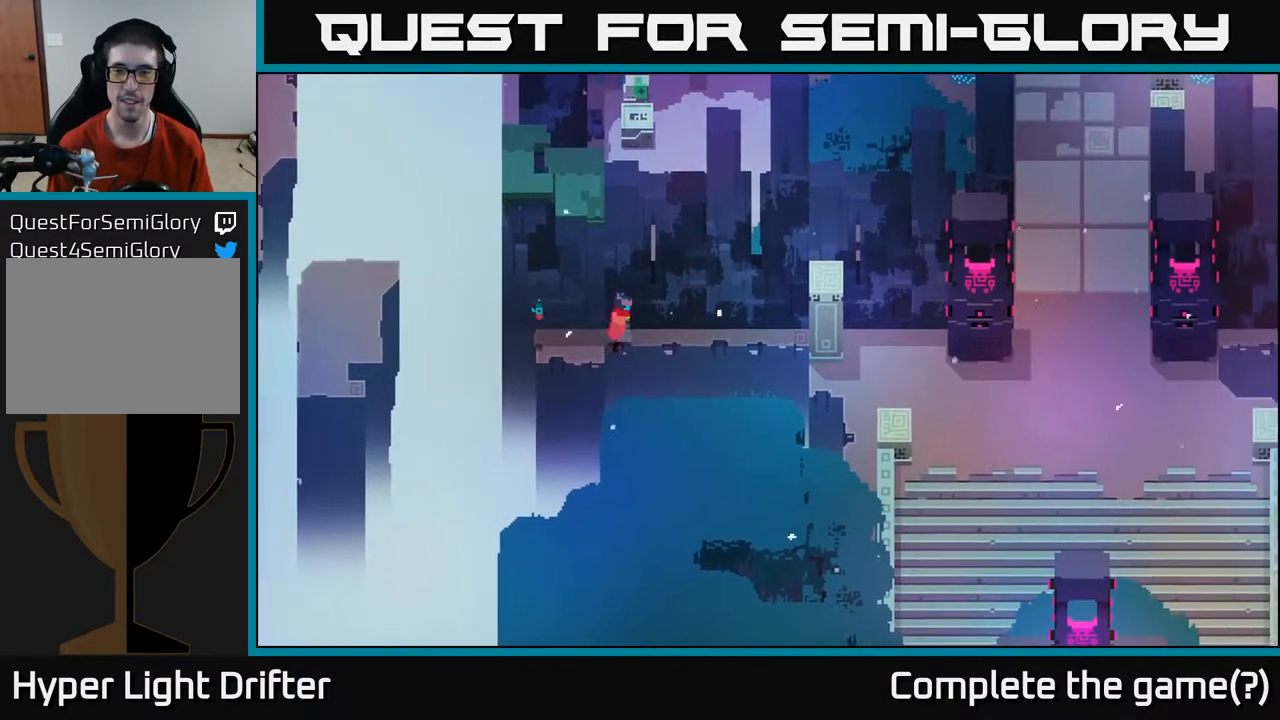
{"buttons": [], "left_stick": "right", "right_stick": "center", "events": []}
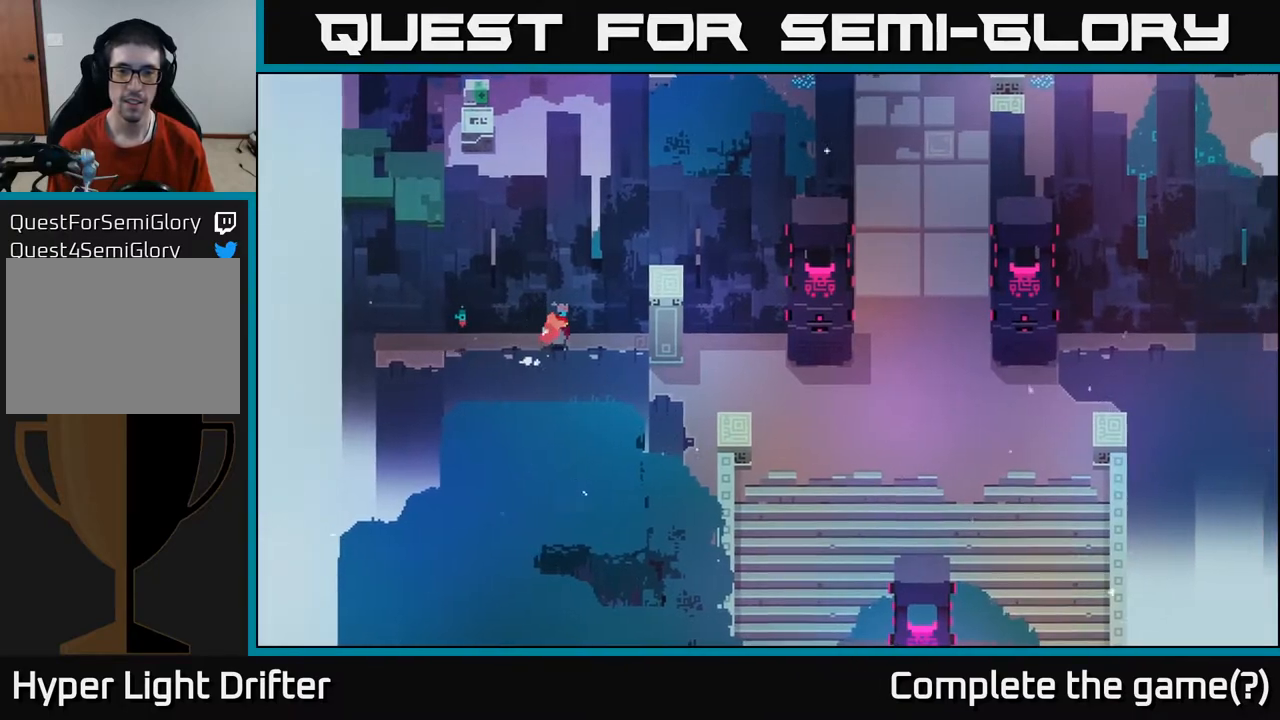
{"buttons": [], "left_stick": "right", "right_stick": "center", "events": [[100, "A", "down"], [250, "A", "up"]]}
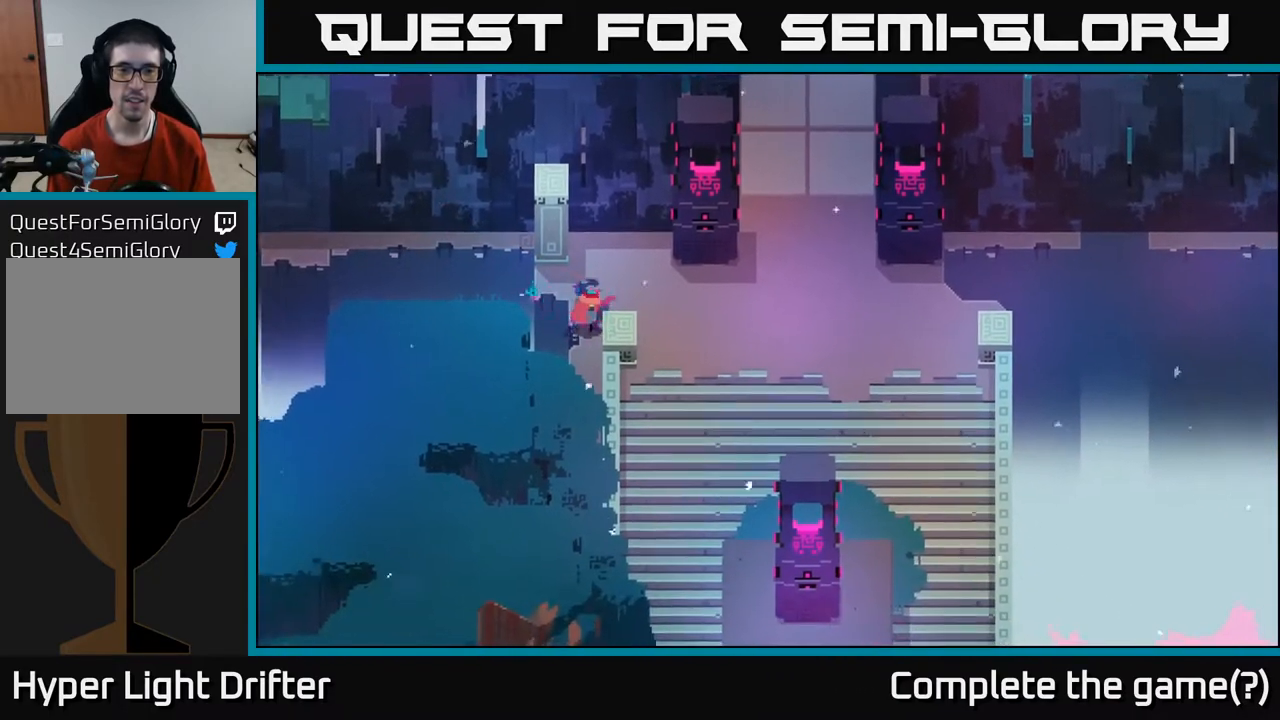
{"buttons": [], "left_stick": "right", "right_stick": "center", "events": []}
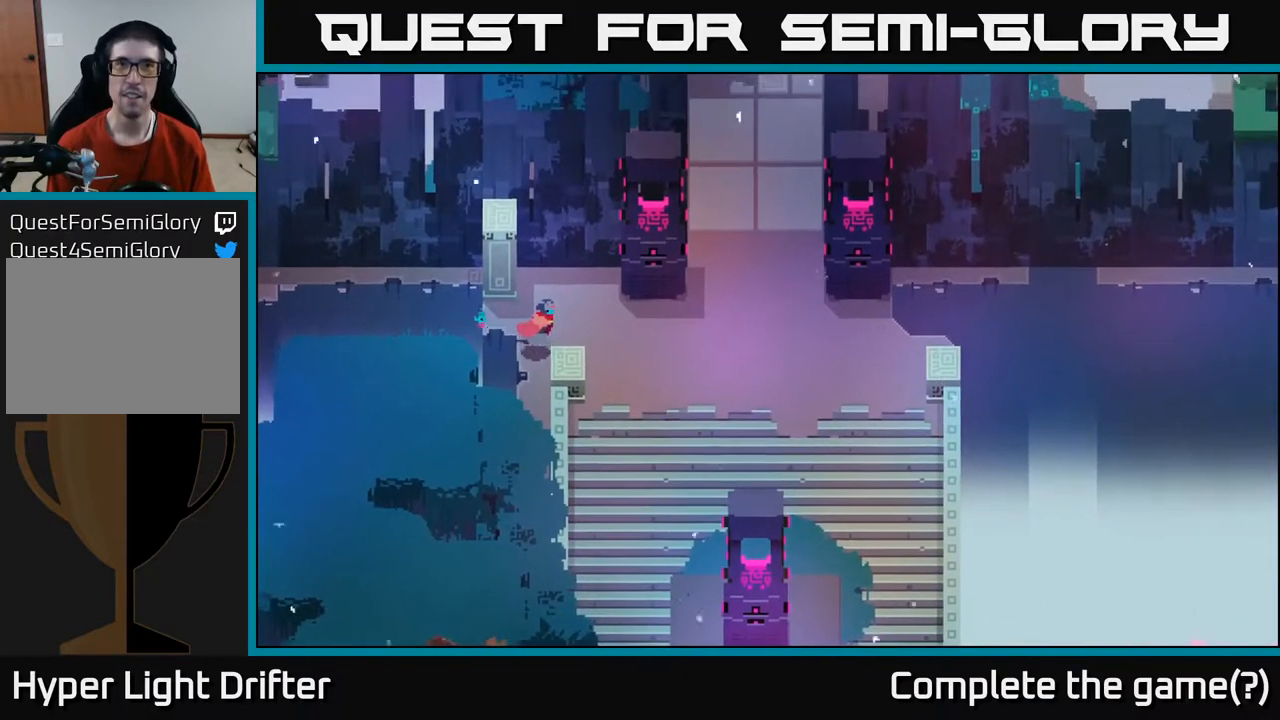
{"buttons": [], "left_stick": "up-right", "right_stick": "center", "events": [[317, "left_stick", "up-right"]]}
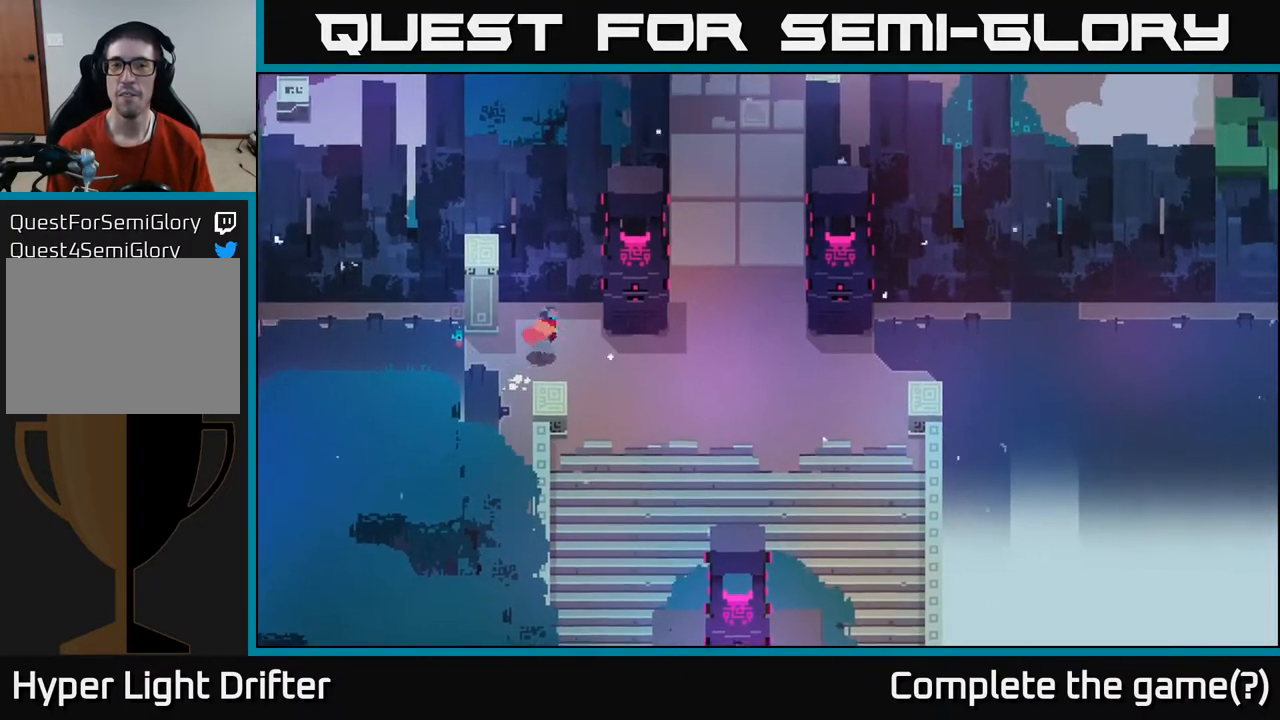
{"buttons": [], "left_stick": "right", "right_stick": "center", "events": [[50, "left_stick", "right"]]}
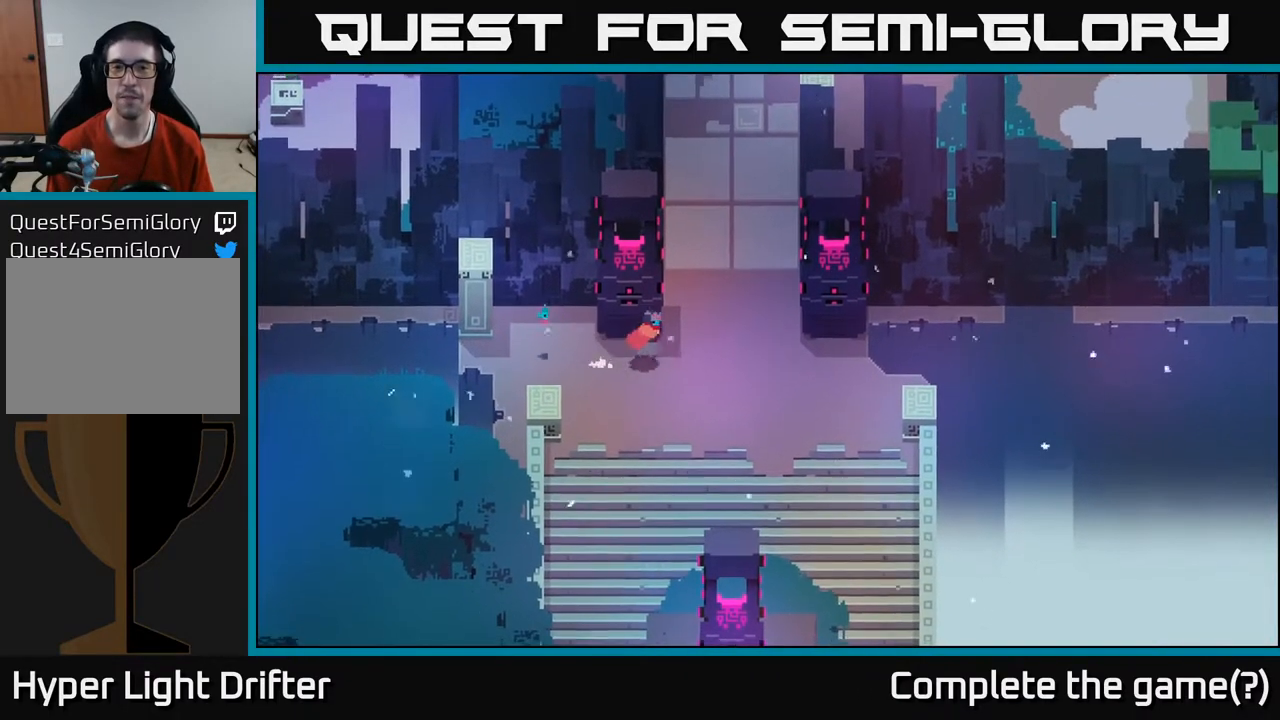
{"buttons": [], "left_stick": "up-right", "right_stick": "center", "events": [[217, "left_stick", "up-right"]]}
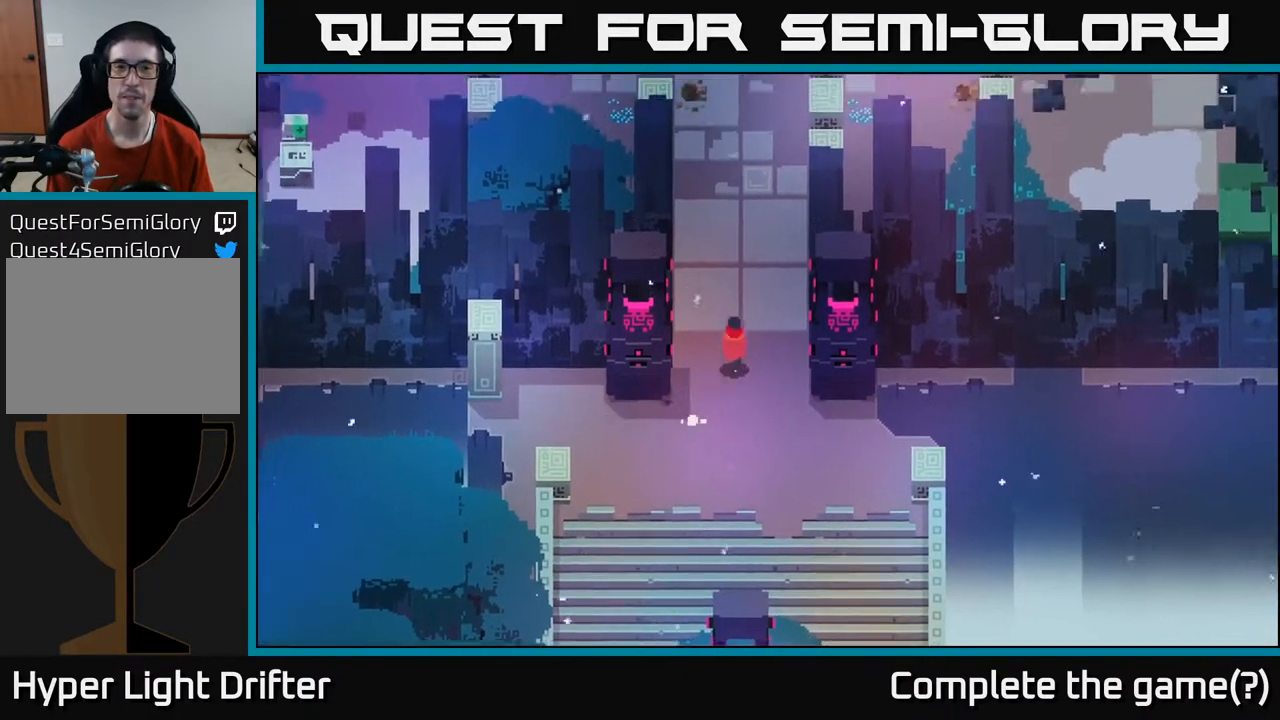
{"buttons": [], "left_stick": "center", "right_stick": "center", "events": [[217, "left_stick", "center"]]}
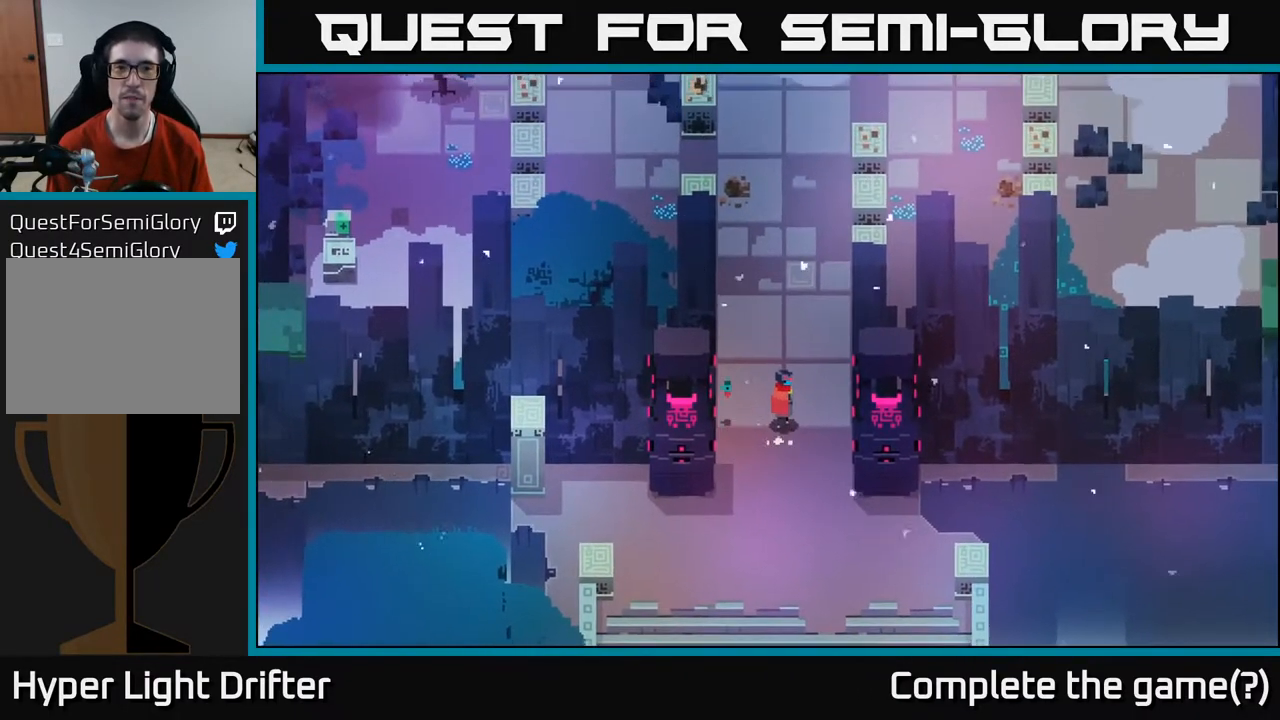
{"buttons": [], "left_stick": "up", "right_stick": "center", "events": [[50, "left_stick", "up"]]}